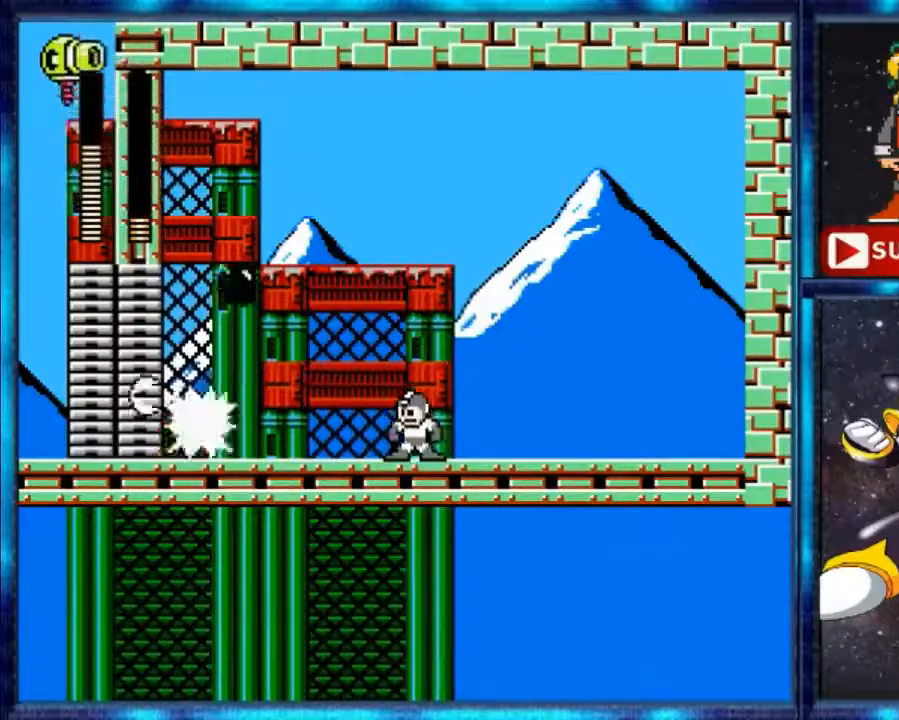
Gameplay with a controller (Nintendo layout); each line is a JSON object with the inputs held at the frame after it. "events" lists button and stick changes between this image and that frame as [ms after this image, input, new state], when the widget could be followed in between. Not read: L3 R3.
{"buttons": ["DPAD_RIGHT"], "events": [[500, "DPAD_RIGHT", "down"]]}
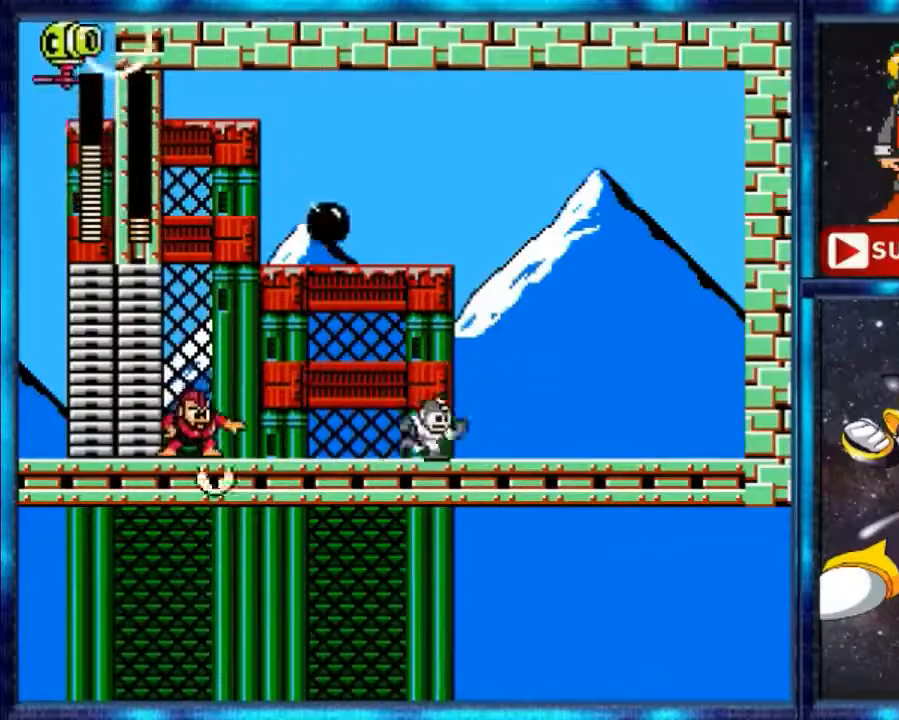
{"buttons": ["A"], "events": [[267, "A", "down"], [467, "DPAD_RIGHT", "up"]]}
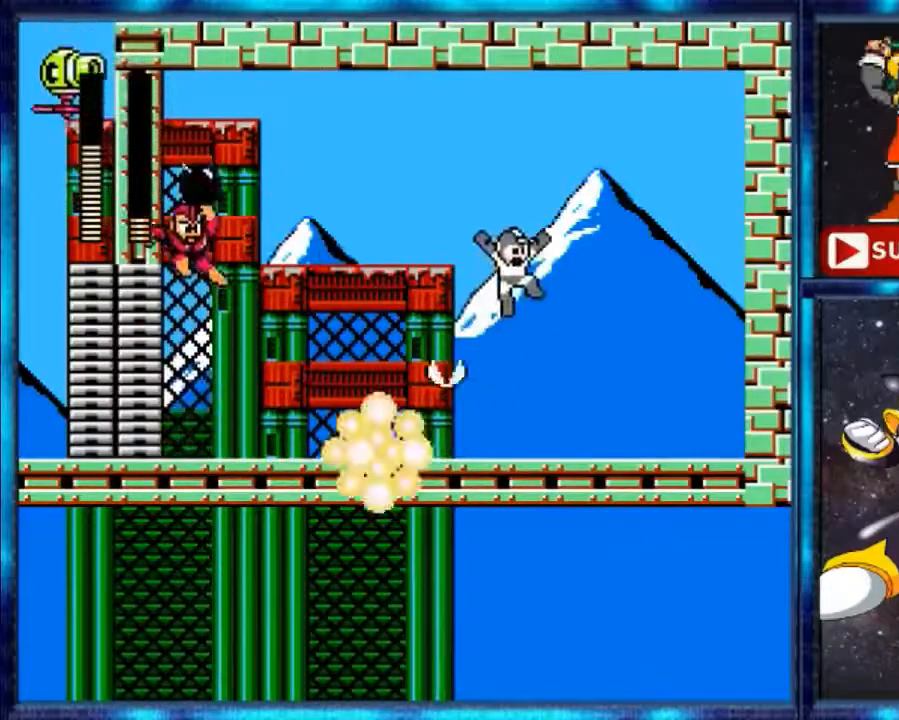
{"buttons": ["DPAD_LEFT"], "events": [[233, "DPAD_LEFT", "down"], [267, "A", "up"]]}
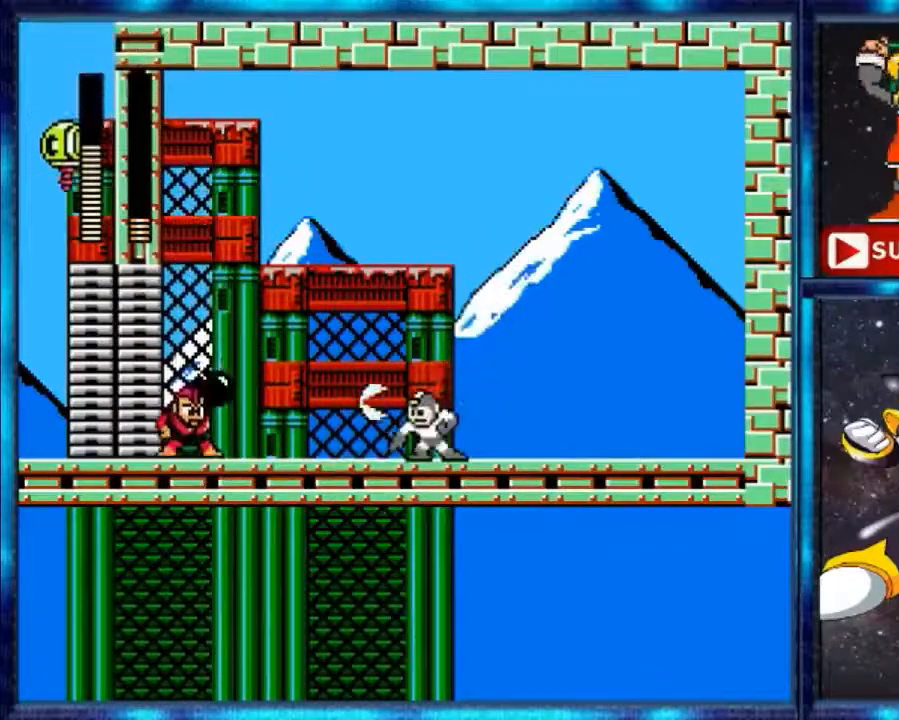
{"buttons": [], "events": [[67, "B", "down"], [67, "DPAD_LEFT", "up"], [133, "B", "up"]]}
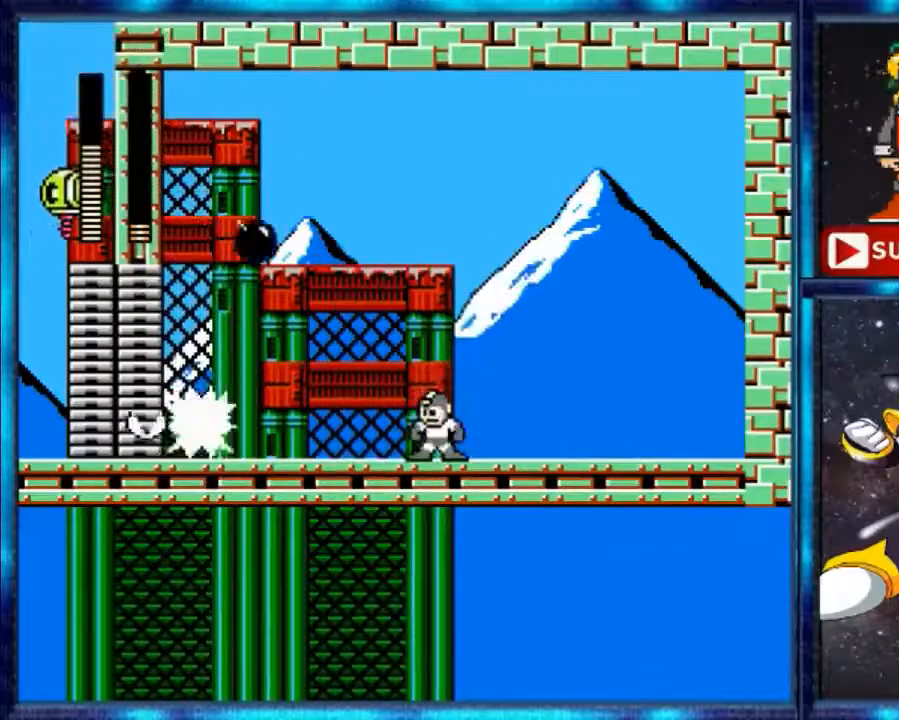
{"buttons": [], "events": []}
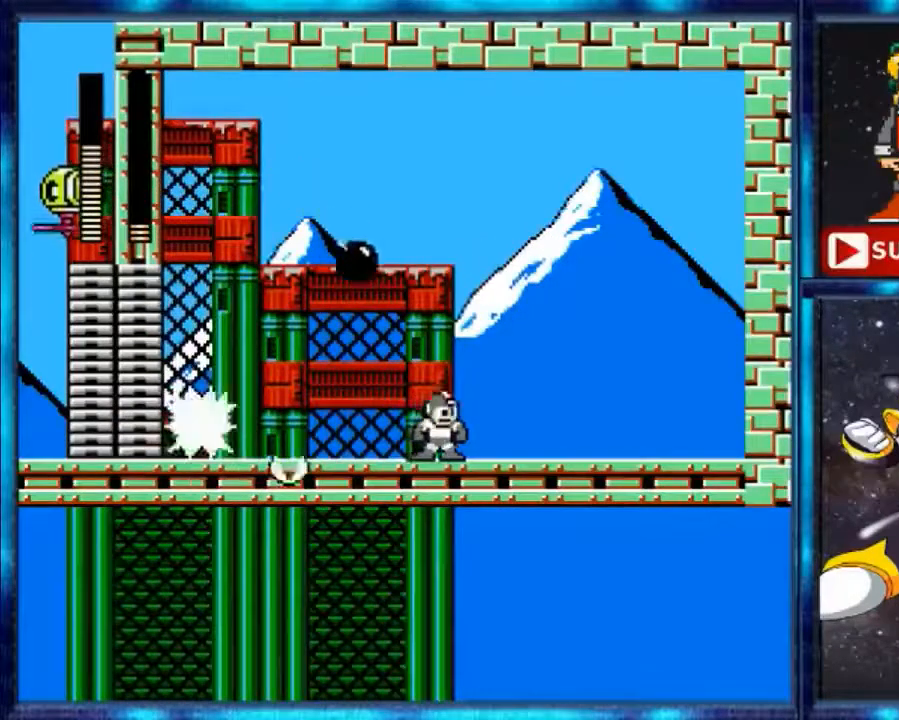
{"buttons": ["A"], "events": [[67, "DPAD_RIGHT", "down"], [167, "A", "down"], [400, "DPAD_RIGHT", "up"]]}
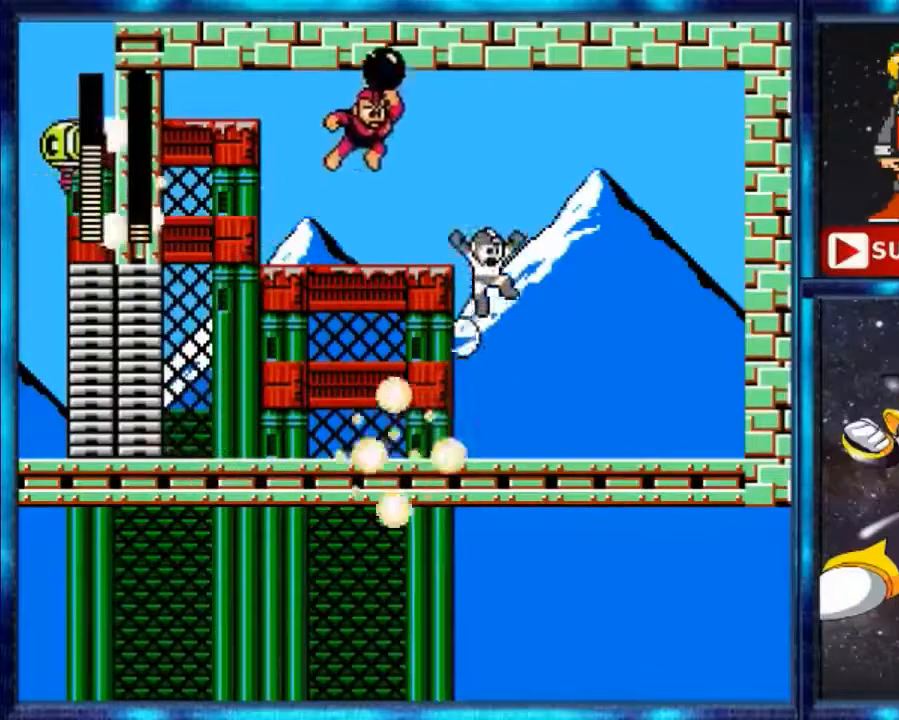
{"buttons": ["B", "DPAD_RIGHT"], "events": [[133, "DPAD_LEFT", "down"], [267, "A", "up"], [300, "DPAD_LEFT", "up"], [433, "DPAD_RIGHT", "down"], [500, "B", "down"]]}
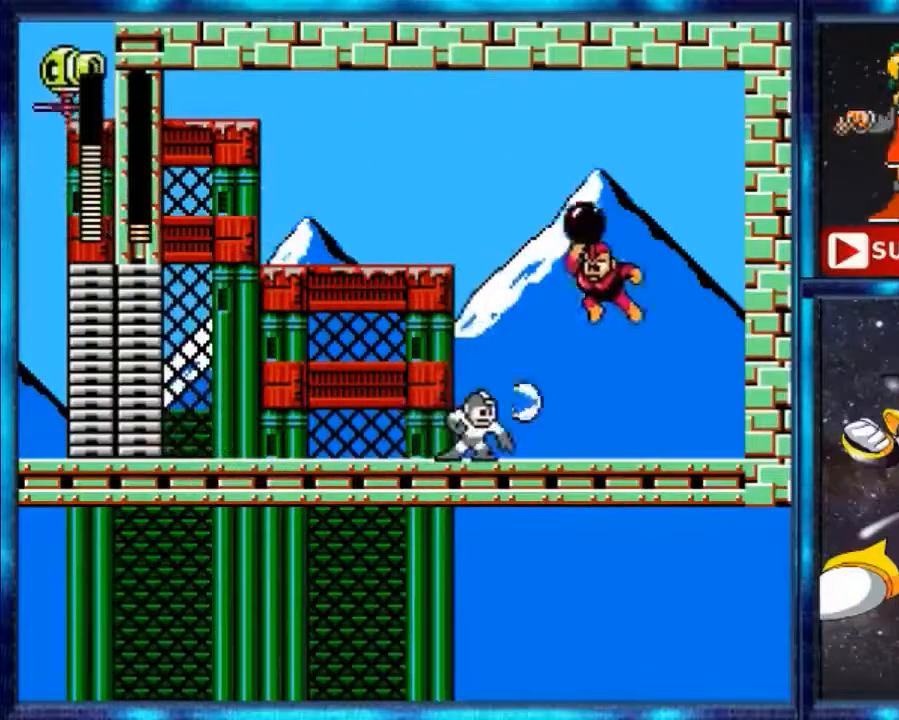
{"buttons": [], "events": [[100, "DPAD_RIGHT", "up"], [133, "B", "up"]]}
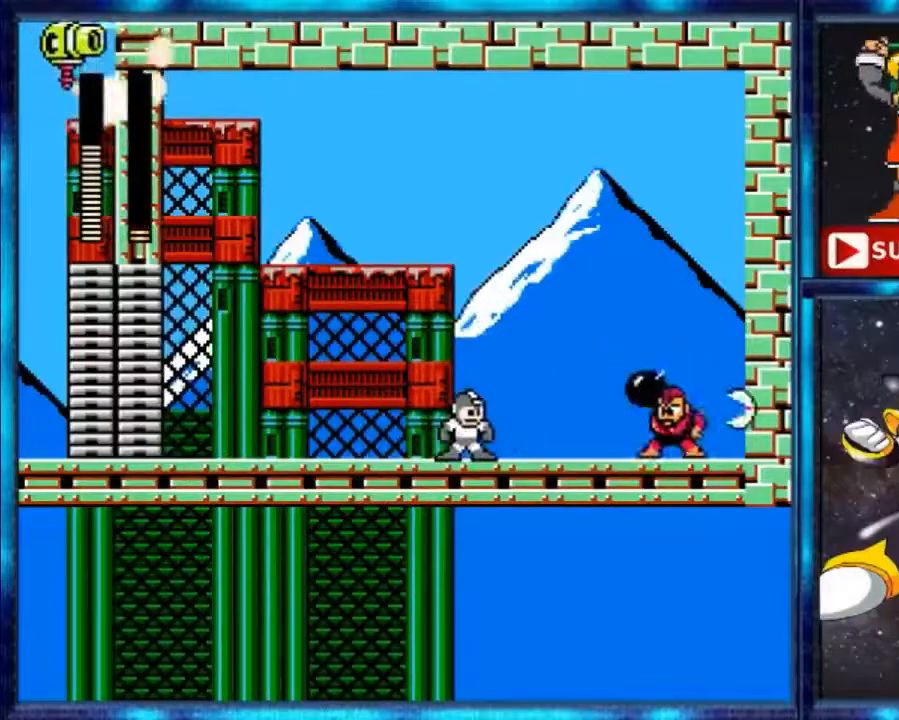
{"buttons": ["DPAD_LEFT"], "events": [[267, "DPAD_LEFT", "down"]]}
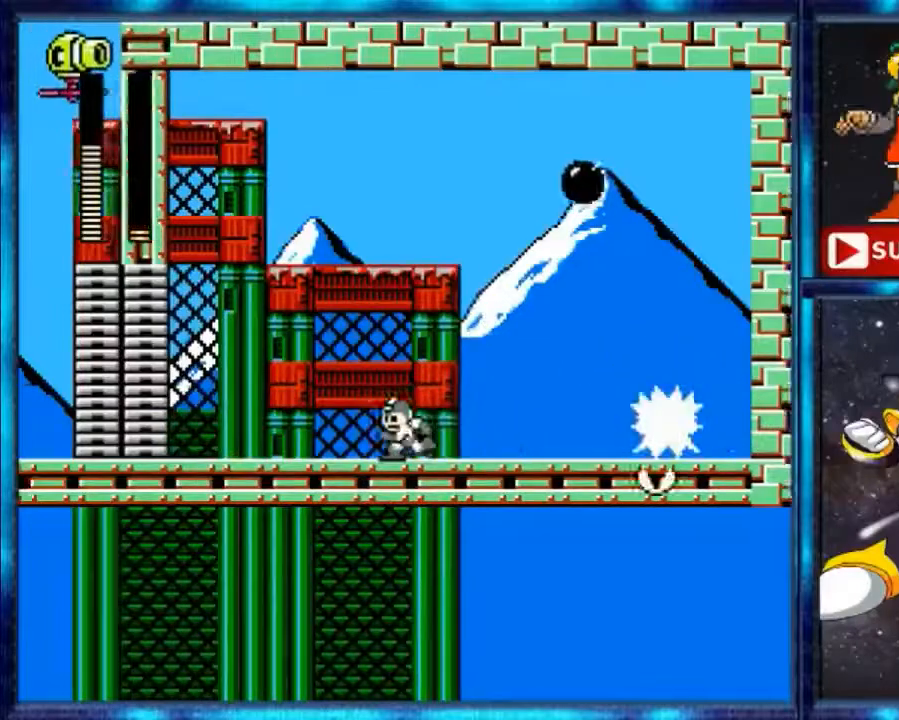
{"buttons": ["A"], "events": [[233, "A", "down"], [233, "DPAD_LEFT", "up"]]}
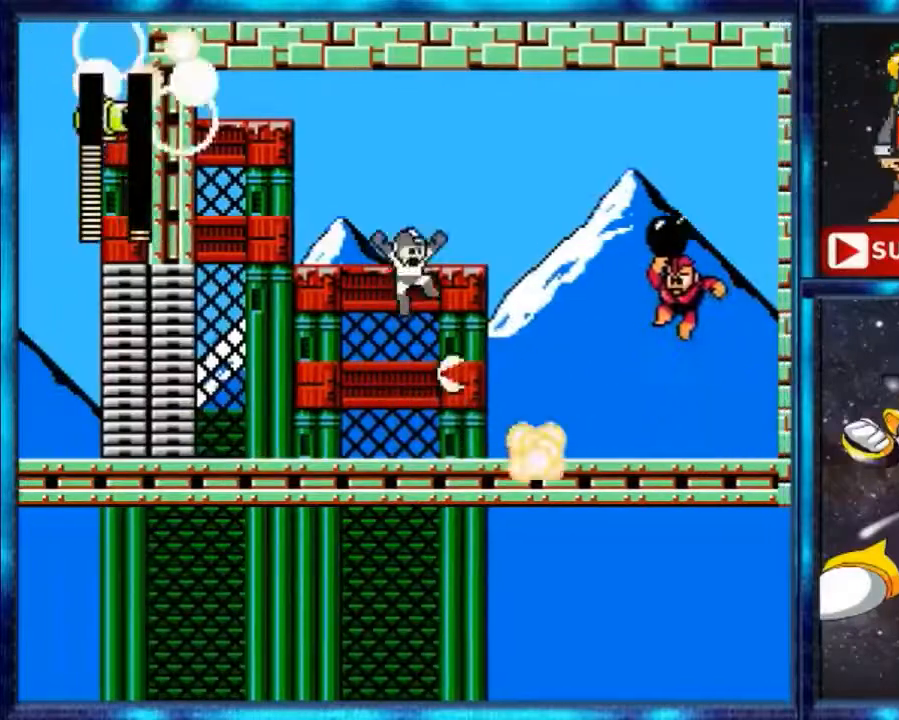
{"buttons": [], "events": [[100, "DPAD_RIGHT", "down"], [133, "A", "up"], [500, "DPAD_RIGHT", "up"]]}
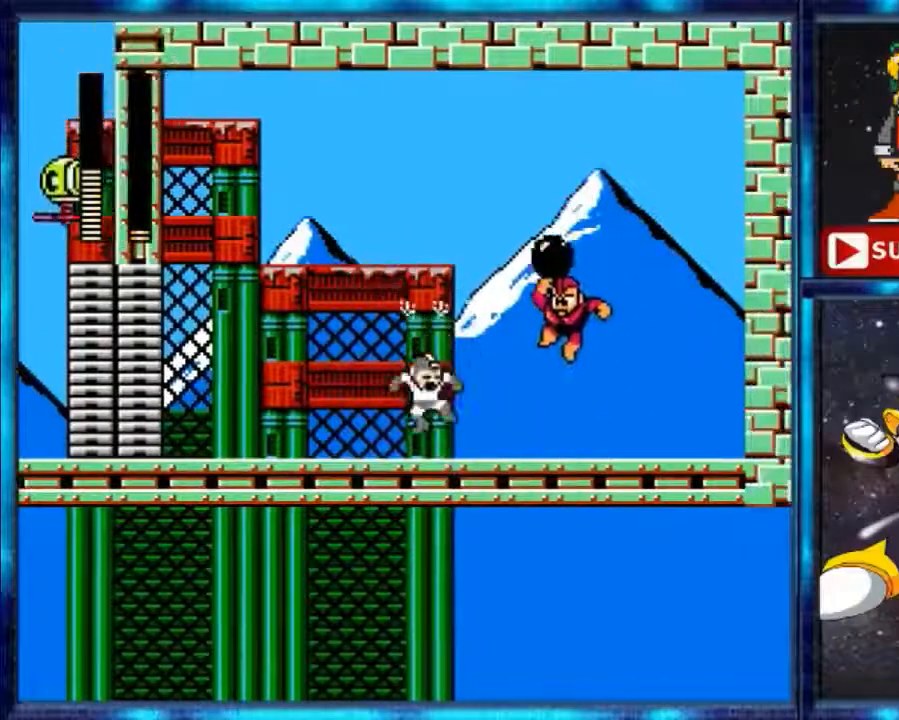
{"buttons": [], "events": [[133, "B", "down"], [267, "B", "up"], [333, "B", "down"], [467, "B", "up"]]}
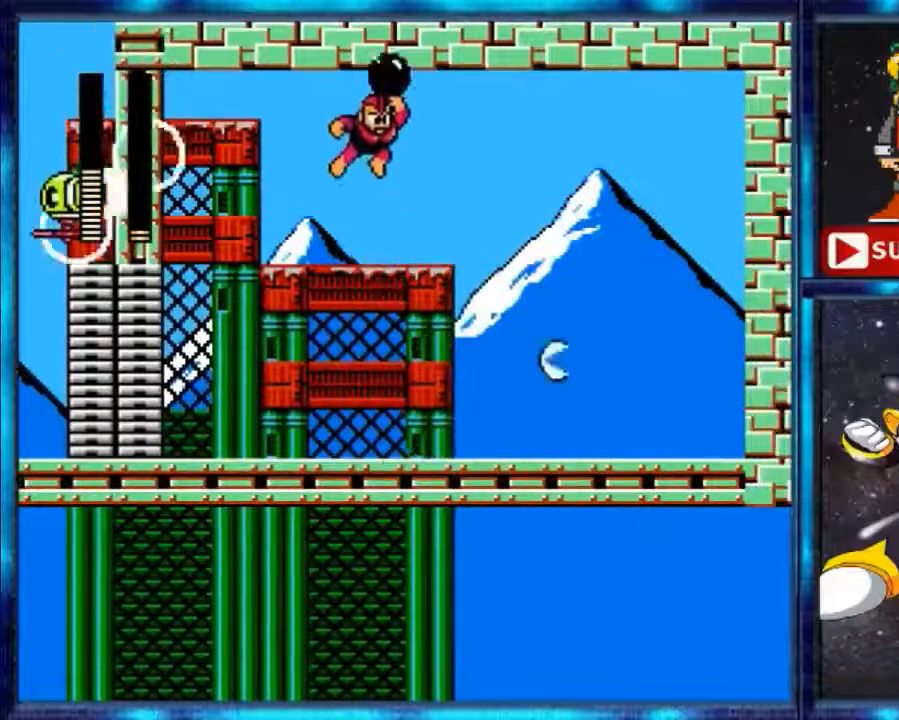
{"buttons": ["B", "DPAD_LEFT"], "events": [[233, "DPAD_LEFT", "down"], [433, "R1", "down"], [467, "B", "down"], [500, "R1", "up"]]}
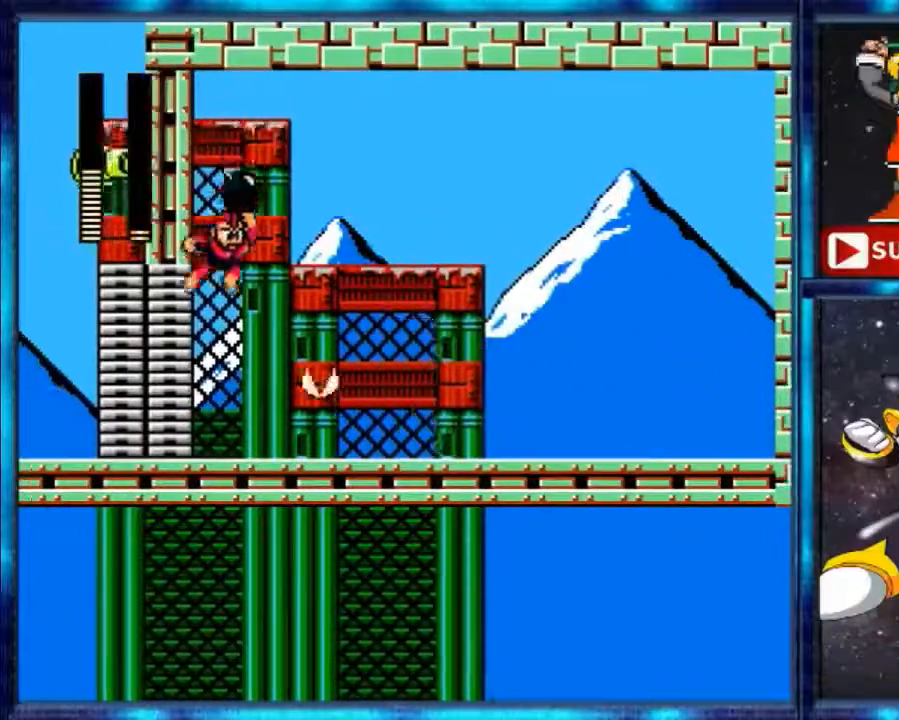
{"buttons": [], "events": [[100, "B", "up"], [167, "DPAD_LEFT", "up"]]}
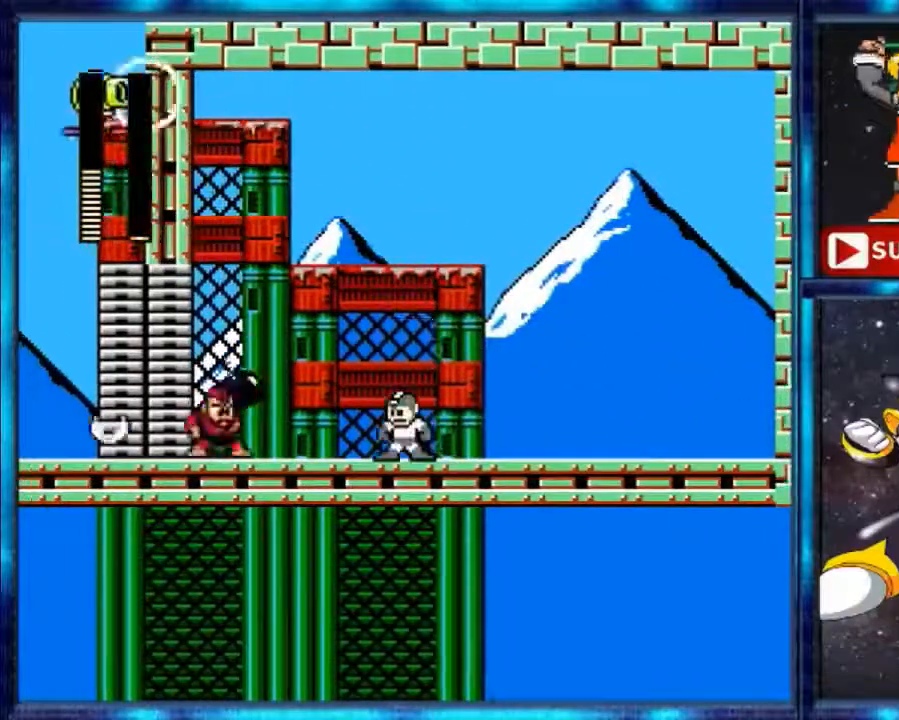
{"buttons": [], "events": []}
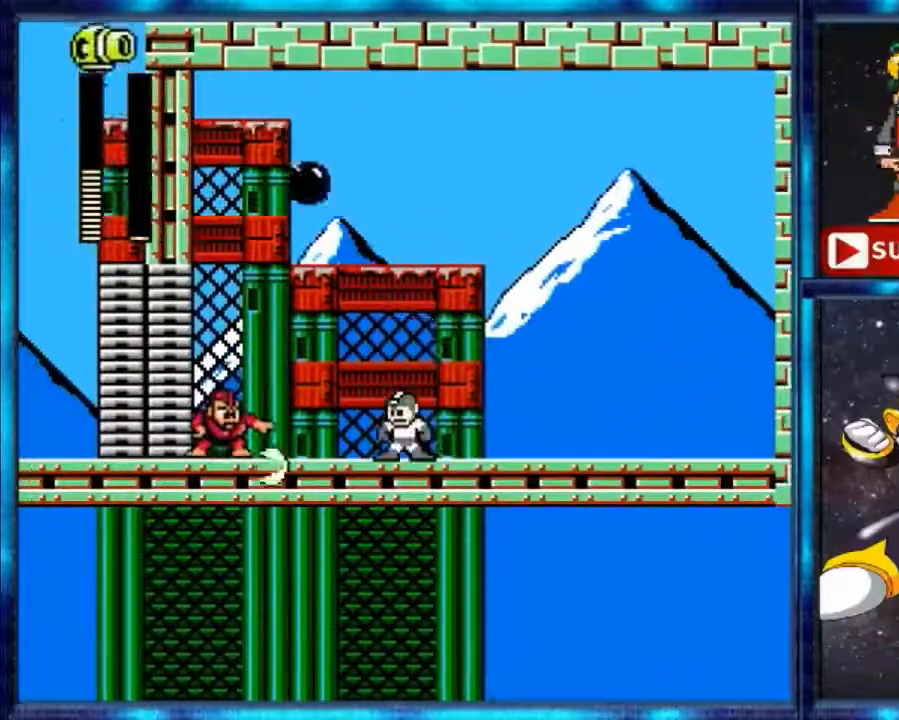
{"buttons": ["DPAD_RIGHT"], "events": [[133, "B", "down"], [267, "B", "up"], [467, "DPAD_RIGHT", "down"]]}
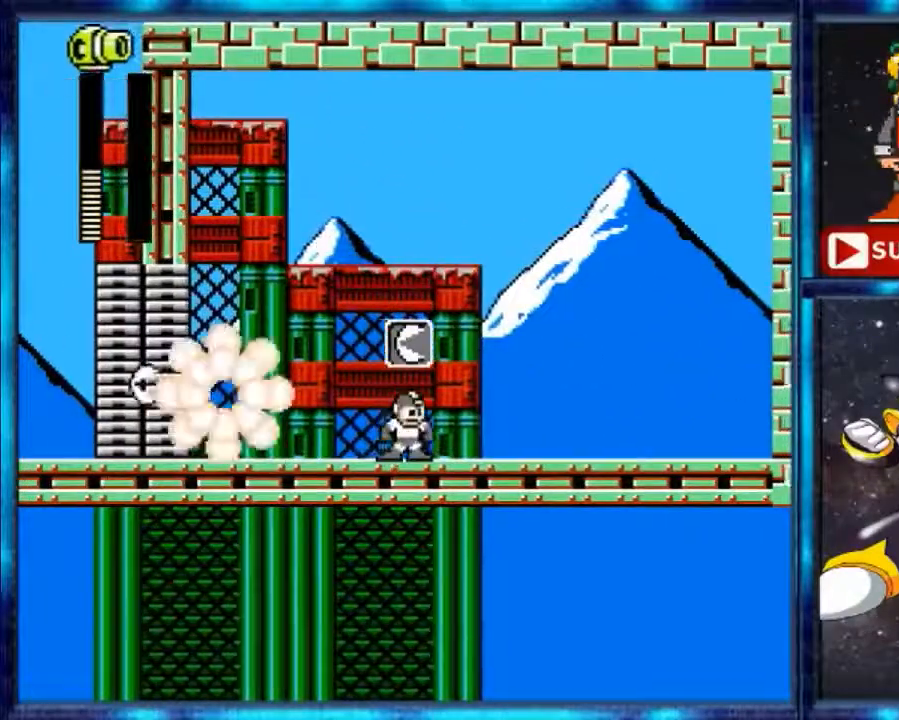
{"buttons": ["DPAD_RIGHT"], "events": []}
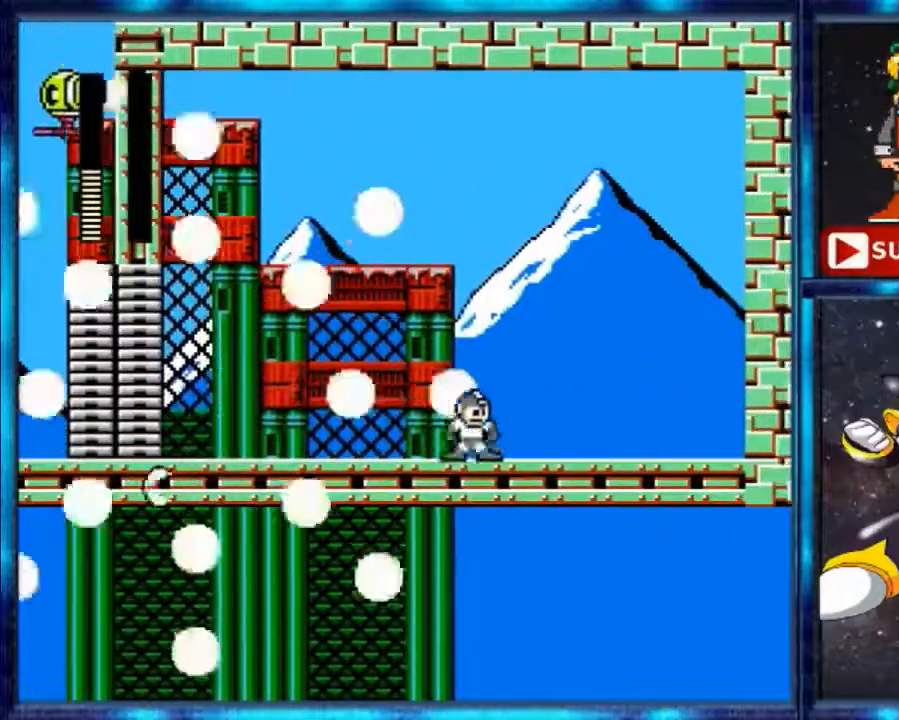
{"buttons": [], "events": [[67, "DPAD_RIGHT", "up"], [167, "A", "down"], [333, "A", "up"], [333, "DPAD_LEFT", "down"], [467, "DPAD_LEFT", "up"]]}
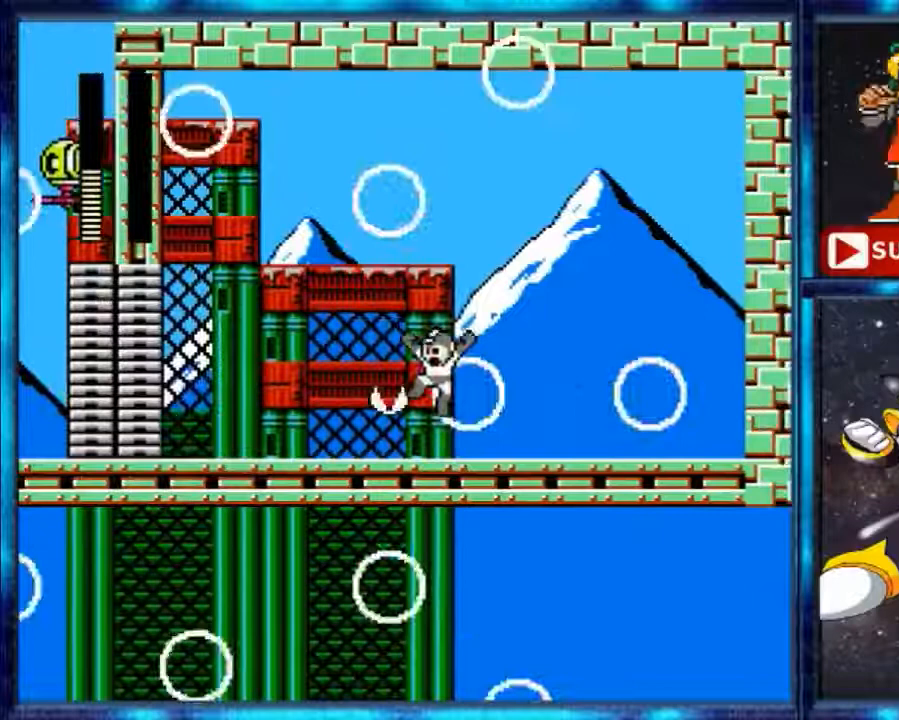
{"buttons": ["DPAD_LEFT"], "events": [[333, "DPAD_LEFT", "down"]]}
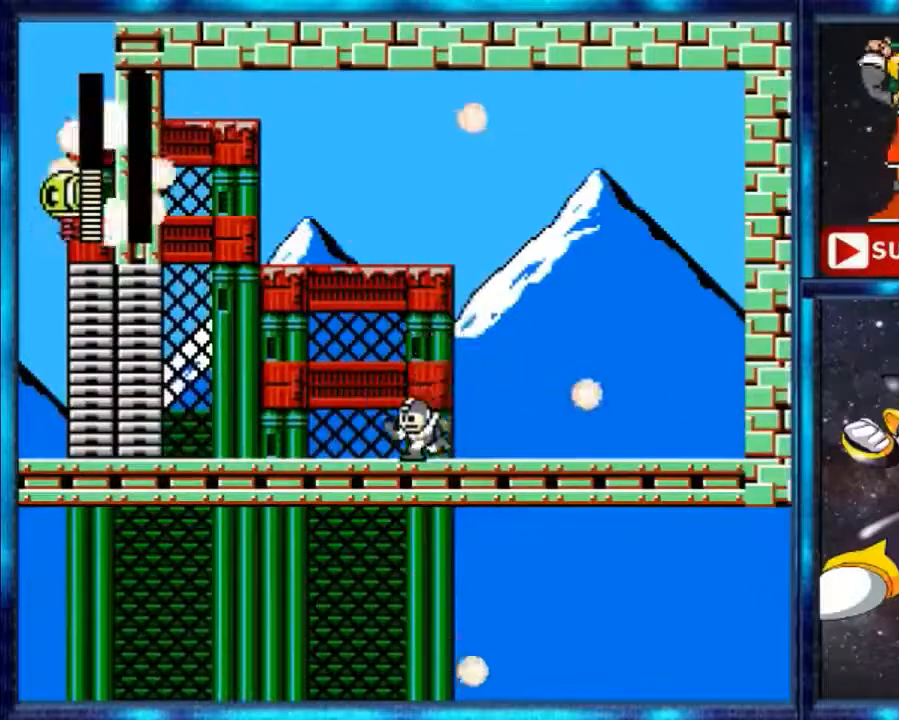
{"buttons": ["A", "DPAD_LEFT"], "events": [[467, "A", "down"]]}
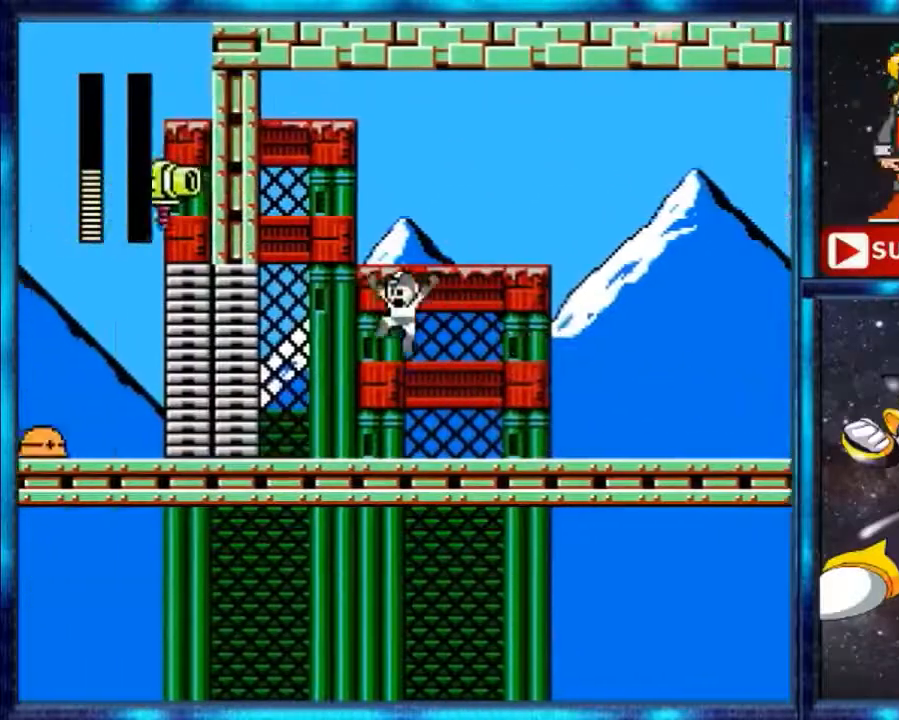
{"buttons": [], "events": [[233, "B", "down"], [300, "A", "up"], [433, "DPAD_LEFT", "up"], [500, "B", "up"]]}
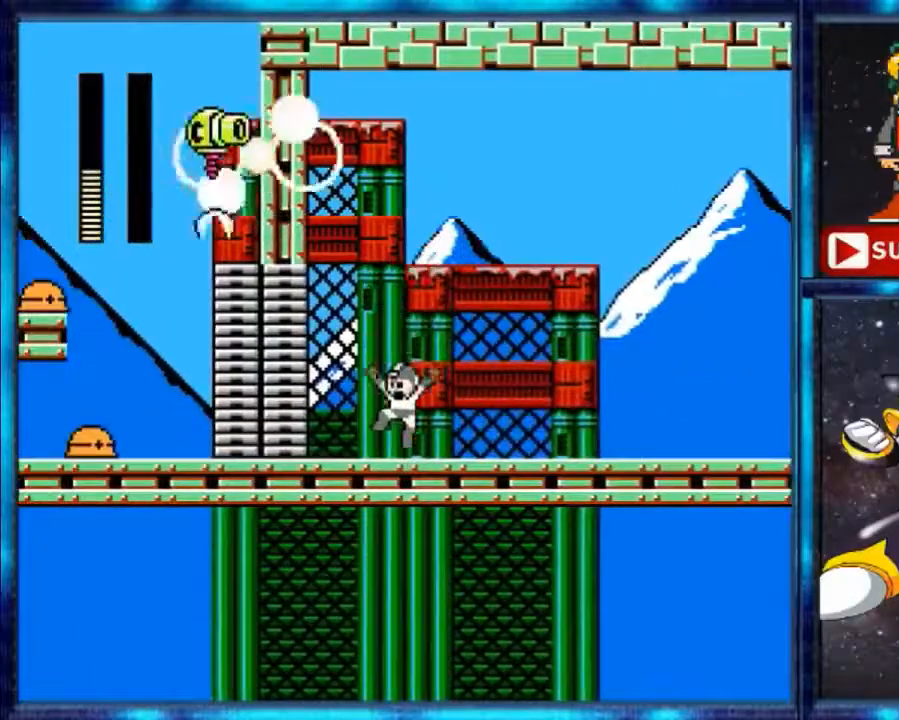
{"buttons": [], "events": []}
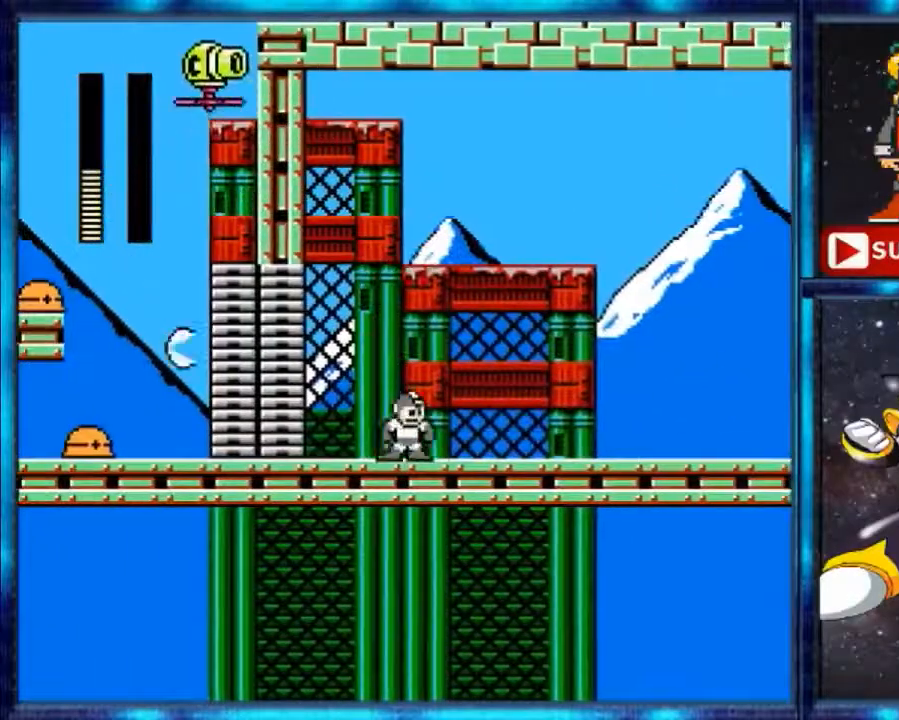
{"buttons": [], "events": [[67, "DPAD_RIGHT", "down"], [167, "DPAD_RIGHT", "up"]]}
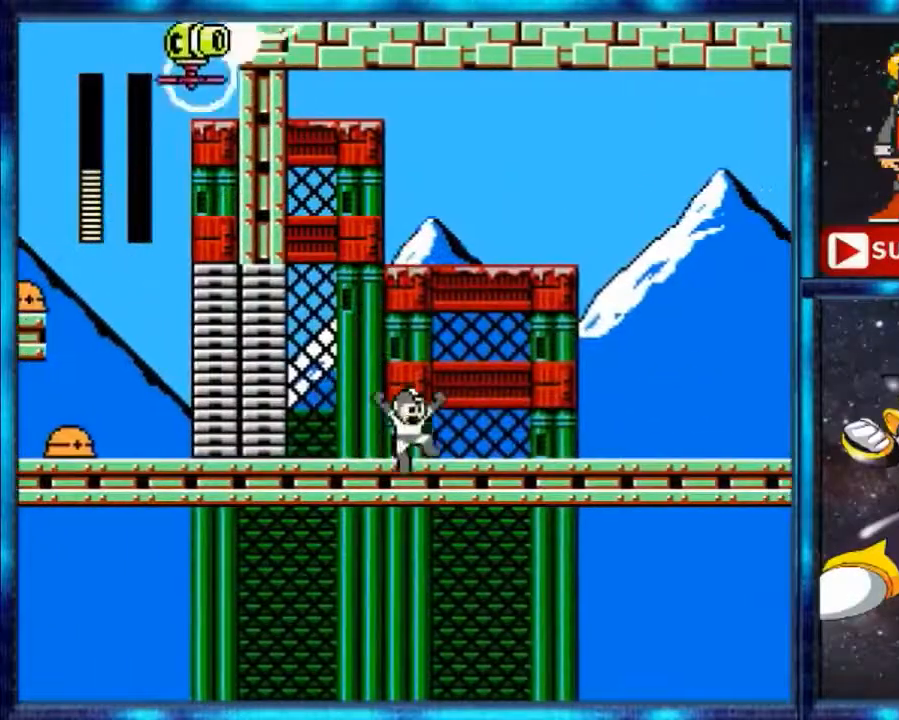
{"buttons": ["DPAD_LEFT"], "events": [[133, "A", "down"], [233, "DPAD_LEFT", "down"], [400, "B", "down"], [433, "A", "up"], [500, "B", "up"]]}
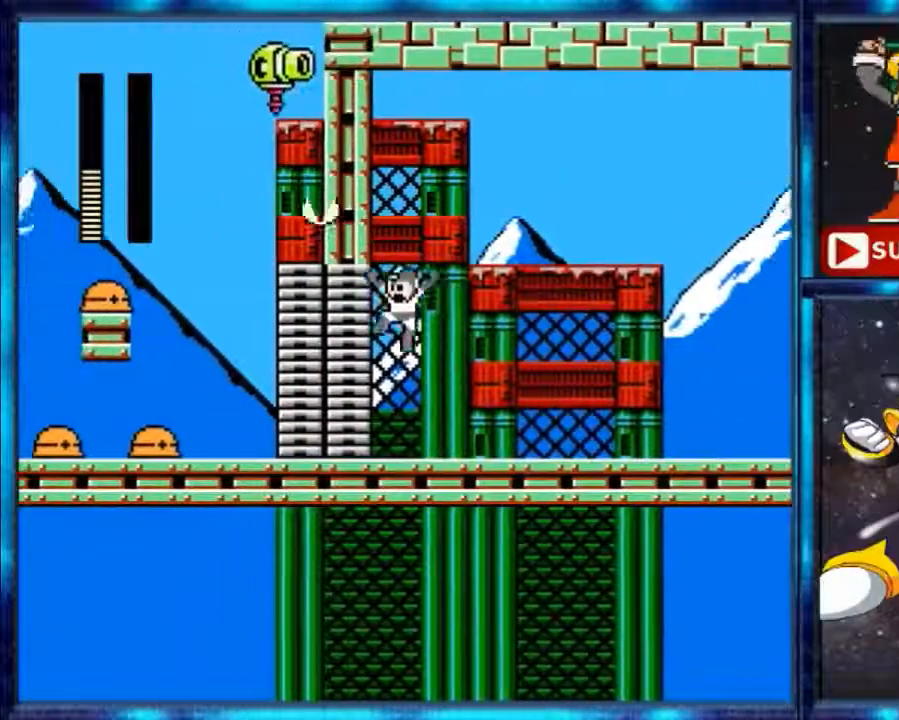
{"buttons": [], "events": [[100, "B", "down"], [167, "DPAD_LEFT", "up"], [333, "B", "up"]]}